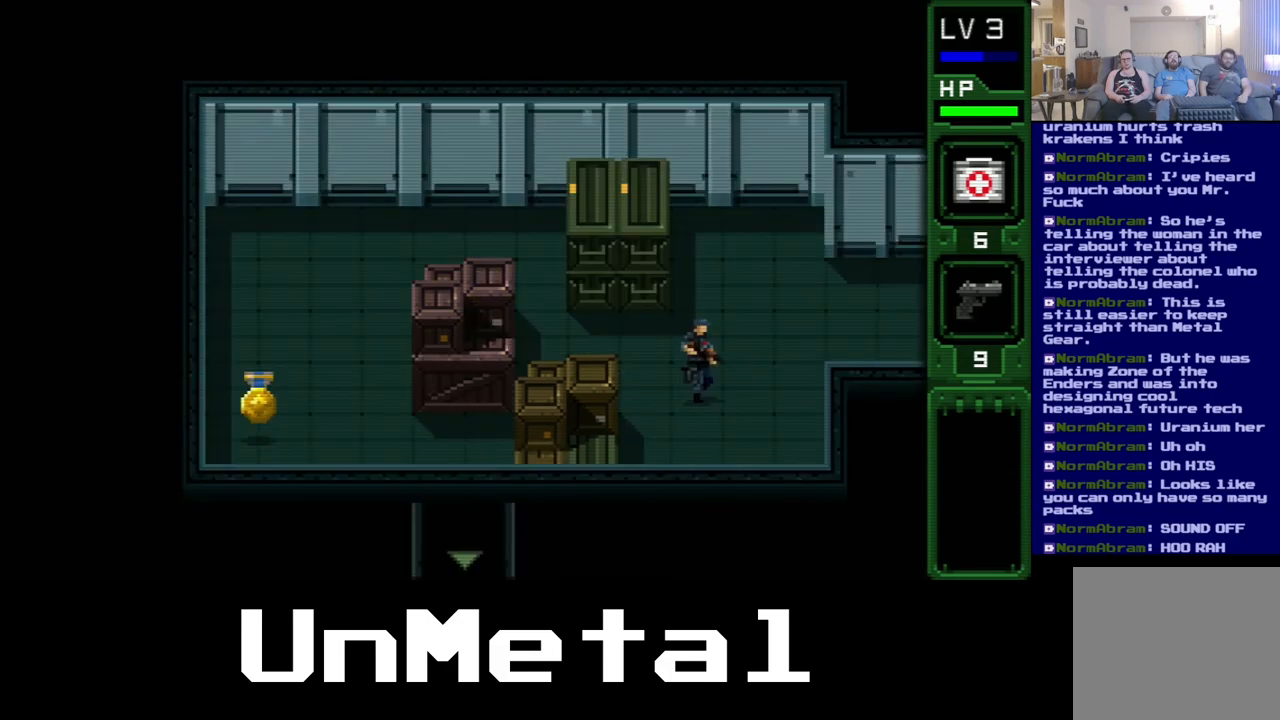
Gameplay with a controller (Xbox layout); each line is a JSON object with the inputs held at the frame after it. "events" lists button and stick changes between this image and that frame as [ms after this image, input, new state], when the widget could be followed in between. Not read: L3 R3.
{"buttons": [], "left_stick": "center", "right_stick": "center", "events": [[267, "DPAD_UP", "up"]]}
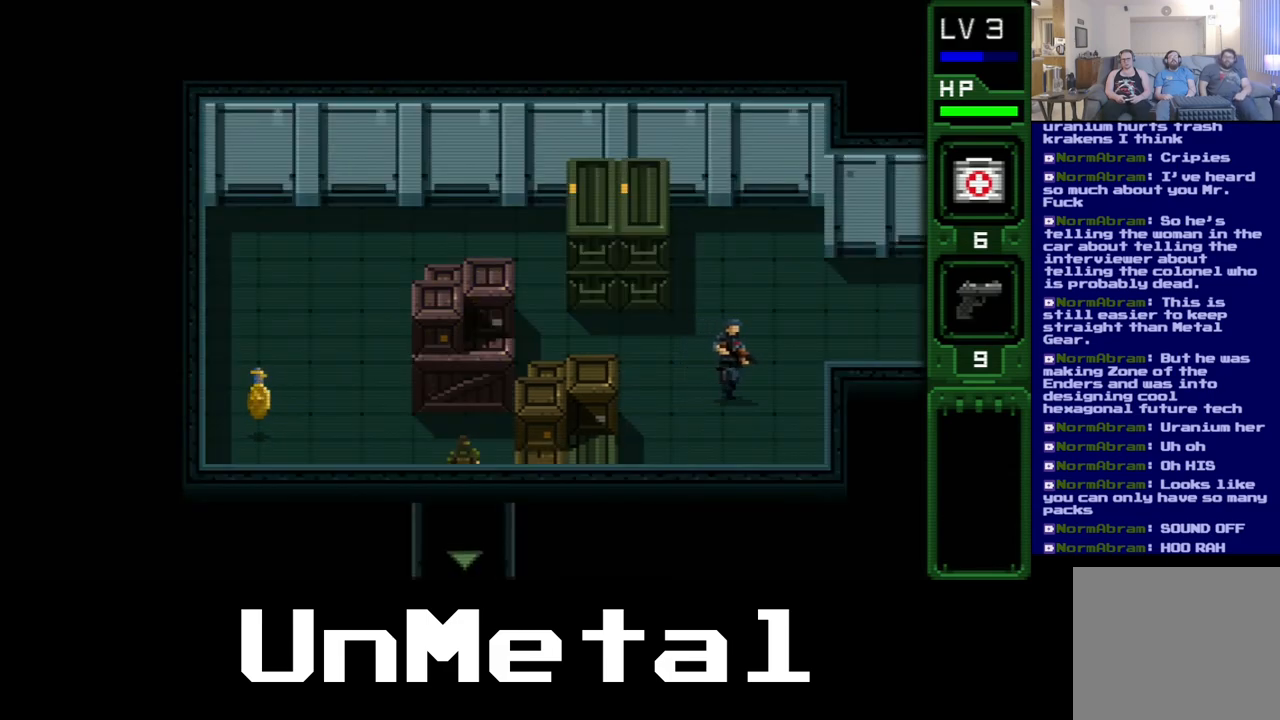
{"buttons": [], "left_stick": "center", "right_stick": "center", "events": []}
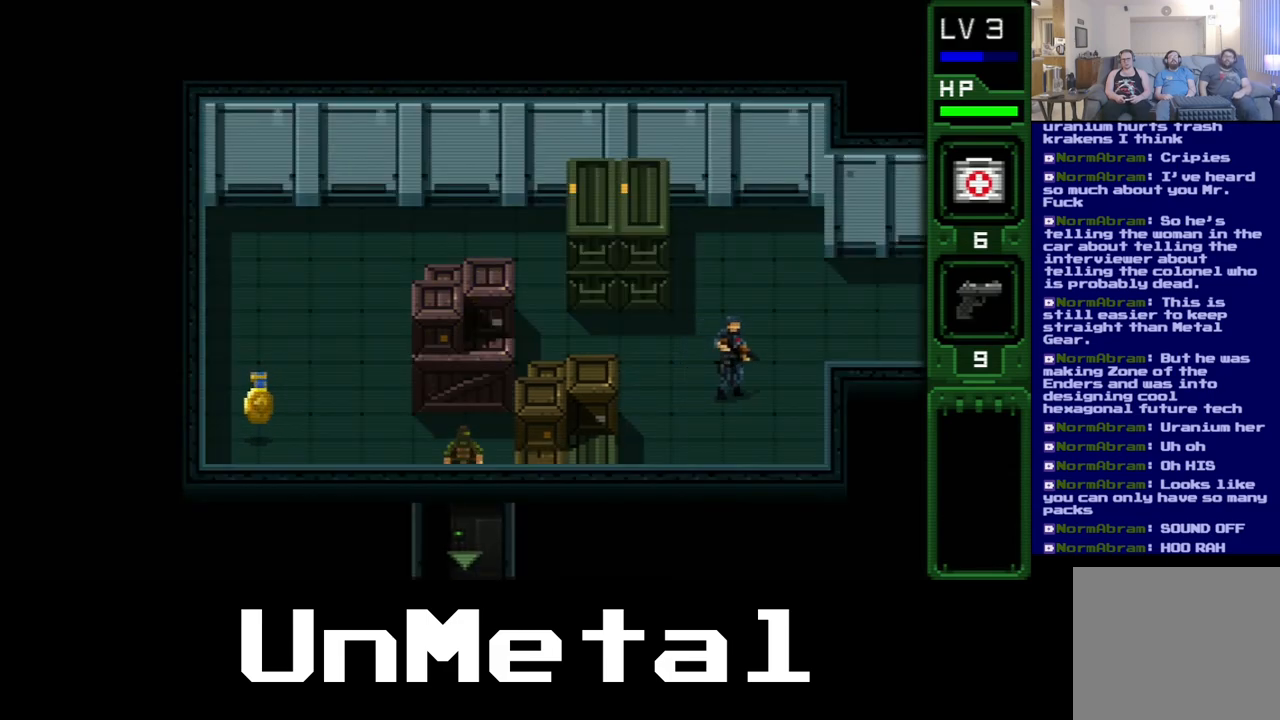
{"buttons": ["DPAD_RIGHT"], "left_stick": "center", "right_stick": "center", "events": [[133, "DPAD_UP", "down"], [467, "DPAD_RIGHT", "down"], [467, "DPAD_UP", "up"]]}
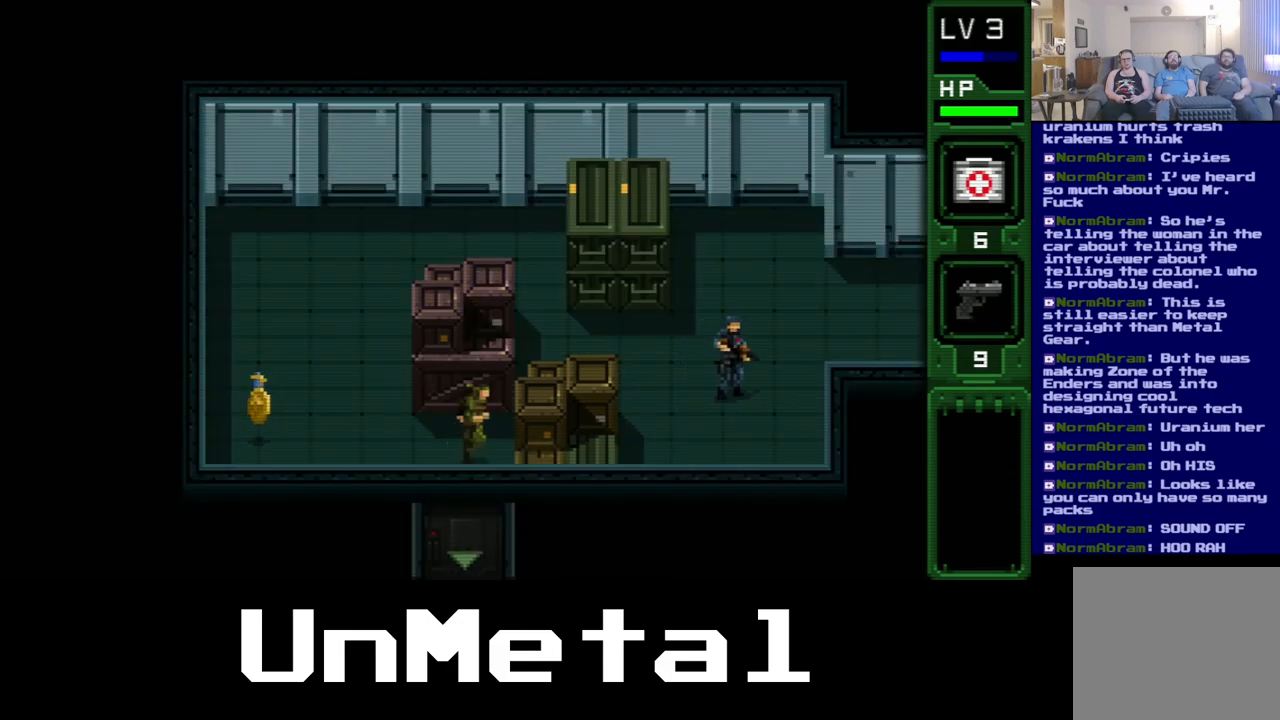
{"buttons": [], "left_stick": "center", "right_stick": "center", "events": [[200, "DPAD_RIGHT", "up"]]}
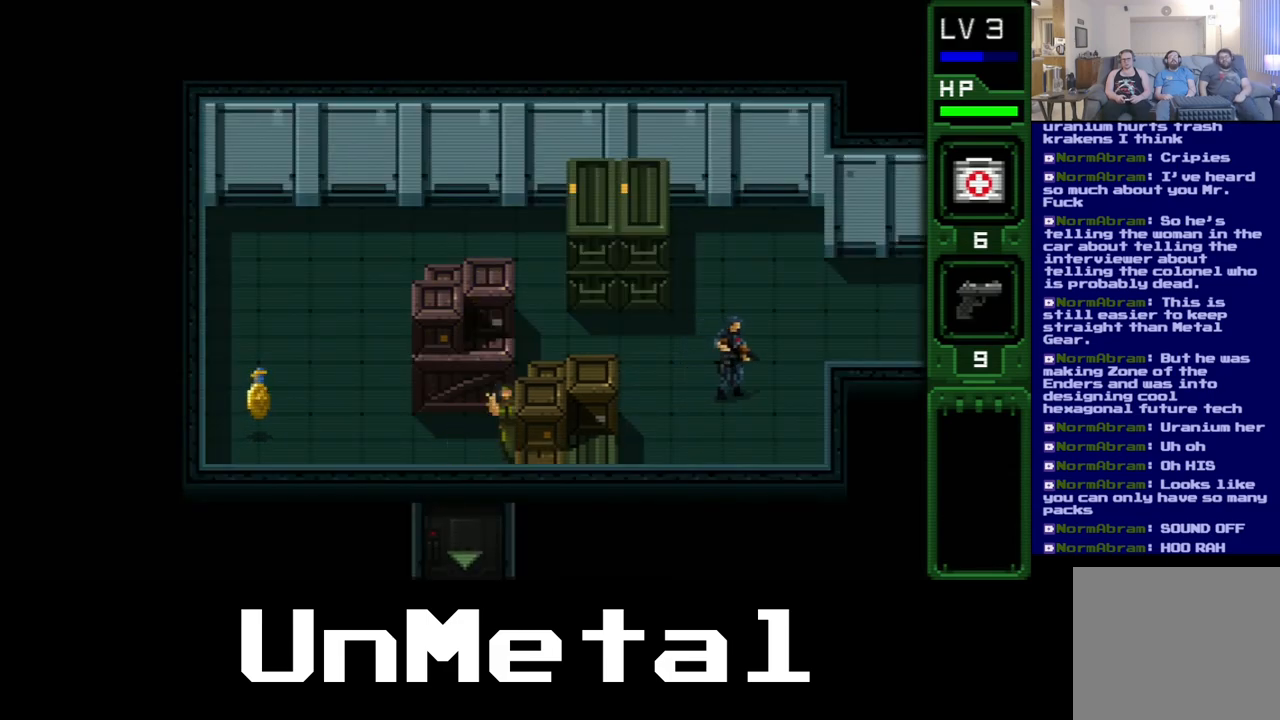
{"buttons": ["DPAD_LEFT"], "left_stick": "center", "right_stick": "center", "events": [[17, "DPAD_LEFT", "down"]]}
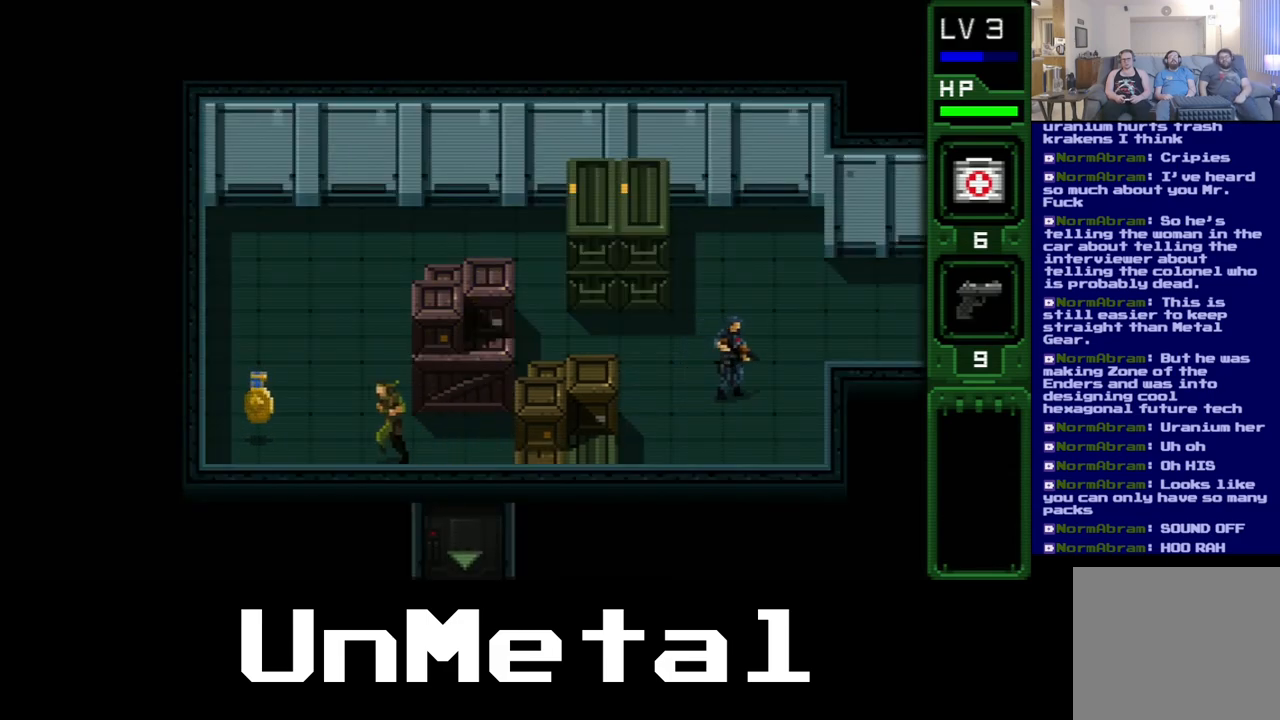
{"buttons": ["DPAD_LEFT"], "left_stick": "center", "right_stick": "center", "events": []}
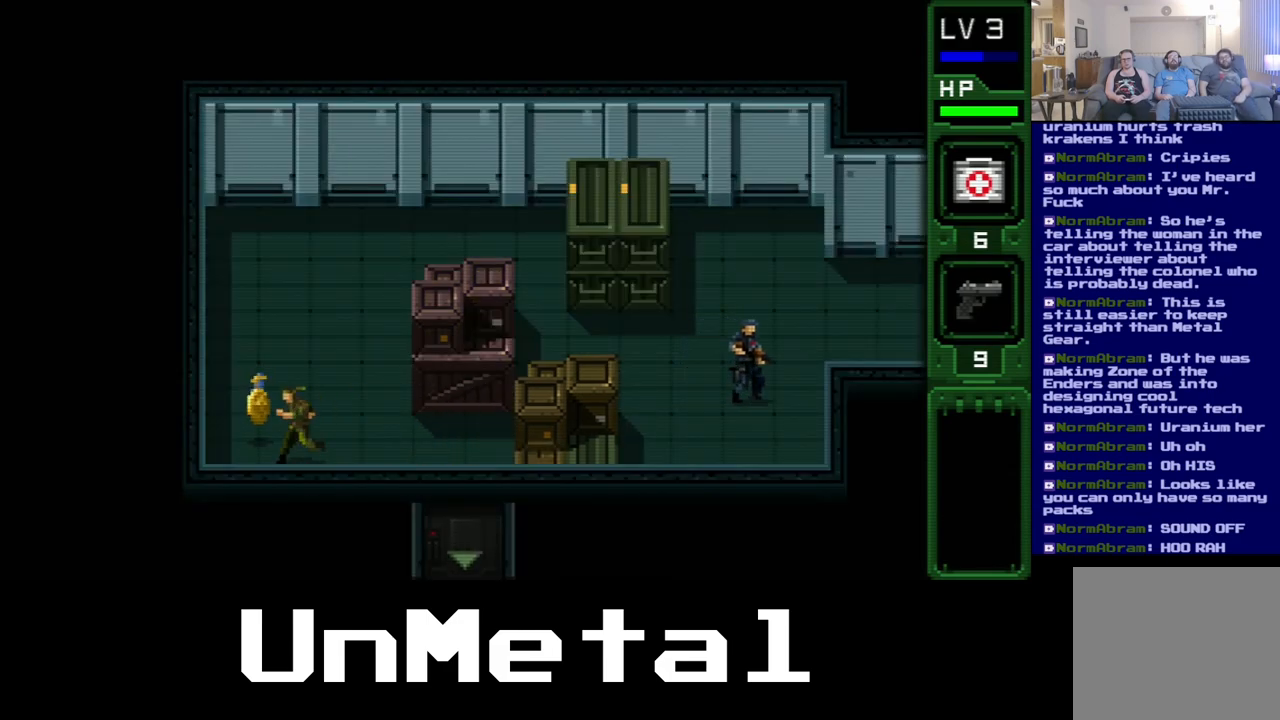
{"buttons": ["DPAD_RIGHT"], "left_stick": "center", "right_stick": "center", "events": [[283, "DPAD_LEFT", "up"], [367, "DPAD_RIGHT", "down"]]}
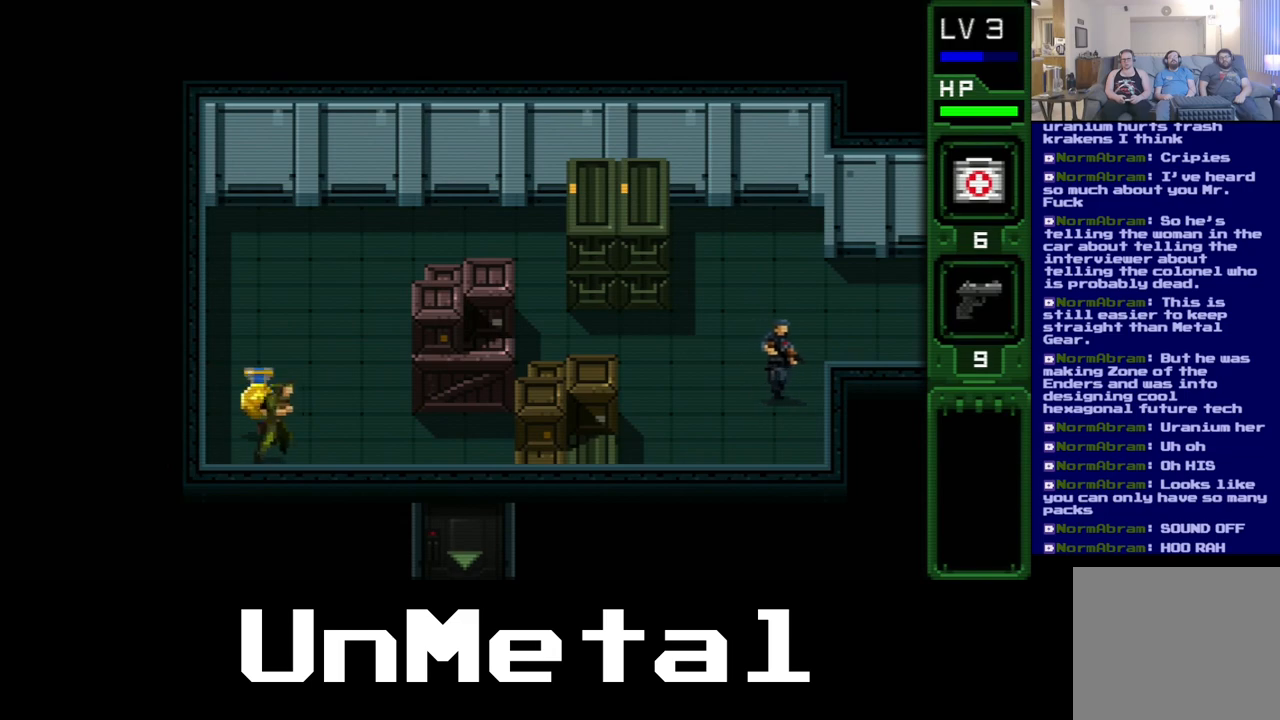
{"buttons": ["DPAD_RIGHT"], "left_stick": "center", "right_stick": "center", "events": [[133, "DPAD_RIGHT", "up"], [133, "DPAD_UP", "down"], [183, "DPAD_LEFT", "down"], [333, "DPAD_UP", "up"], [450, "DPAD_LEFT", "up"], [483, "DPAD_RIGHT", "down"]]}
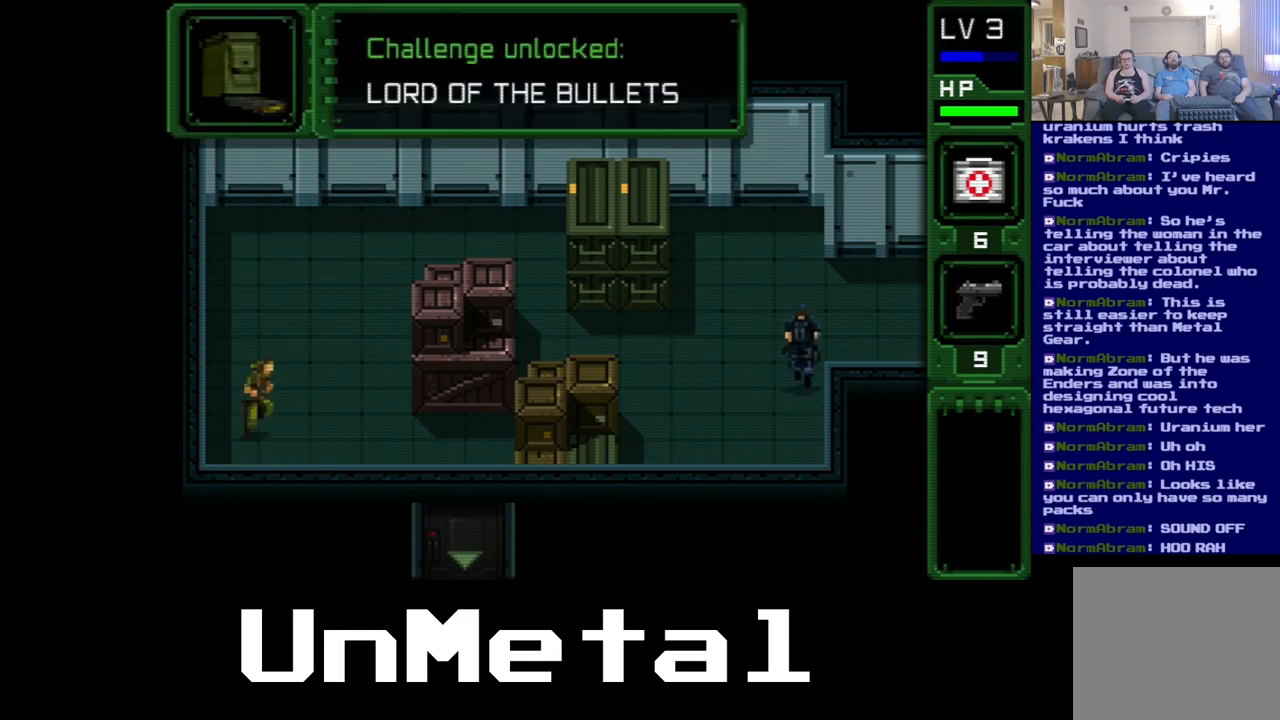
{"buttons": ["DPAD_UP", "DPAD_RIGHT"], "left_stick": "center", "right_stick": "center", "events": [[283, "DPAD_UP", "down"], [367, "DPAD_RIGHT", "up"], [483, "DPAD_RIGHT", "down"]]}
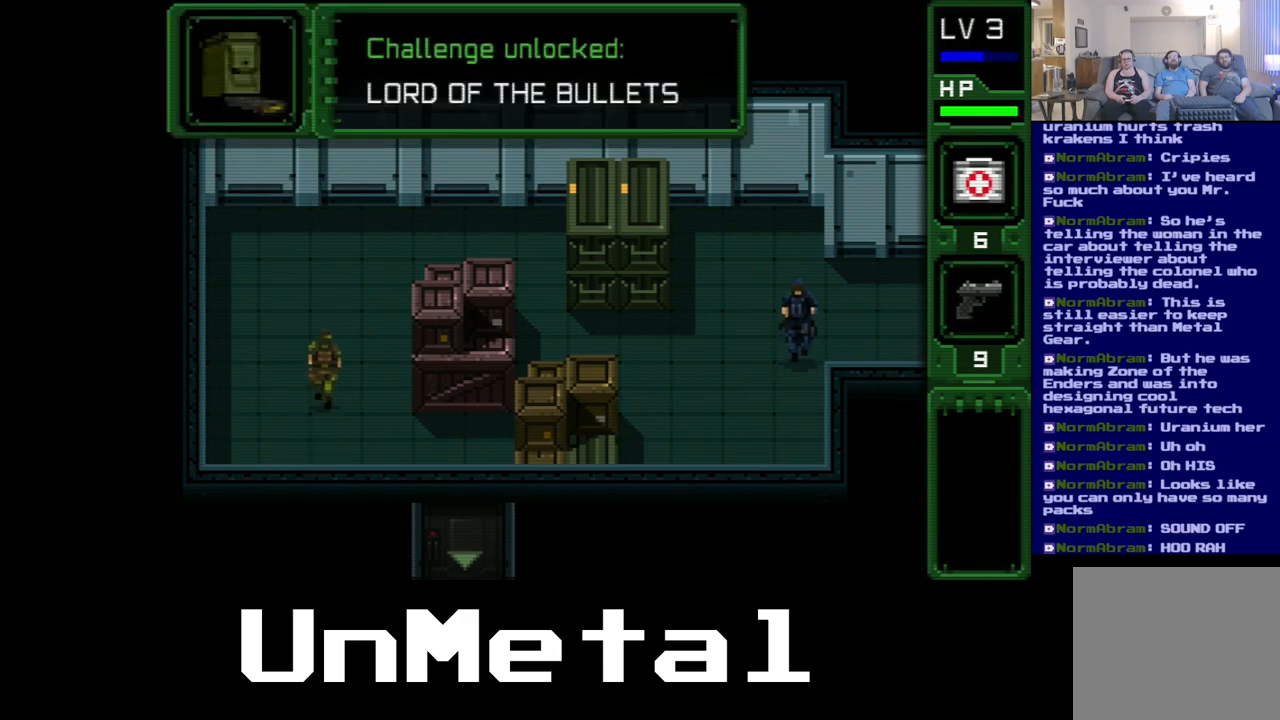
{"buttons": [], "left_stick": "center", "right_stick": "center", "events": [[17, "DPAD_UP", "up"], [167, "DPAD_UP", "down"], [183, "DPAD_RIGHT", "up"], [367, "DPAD_UP", "up"]]}
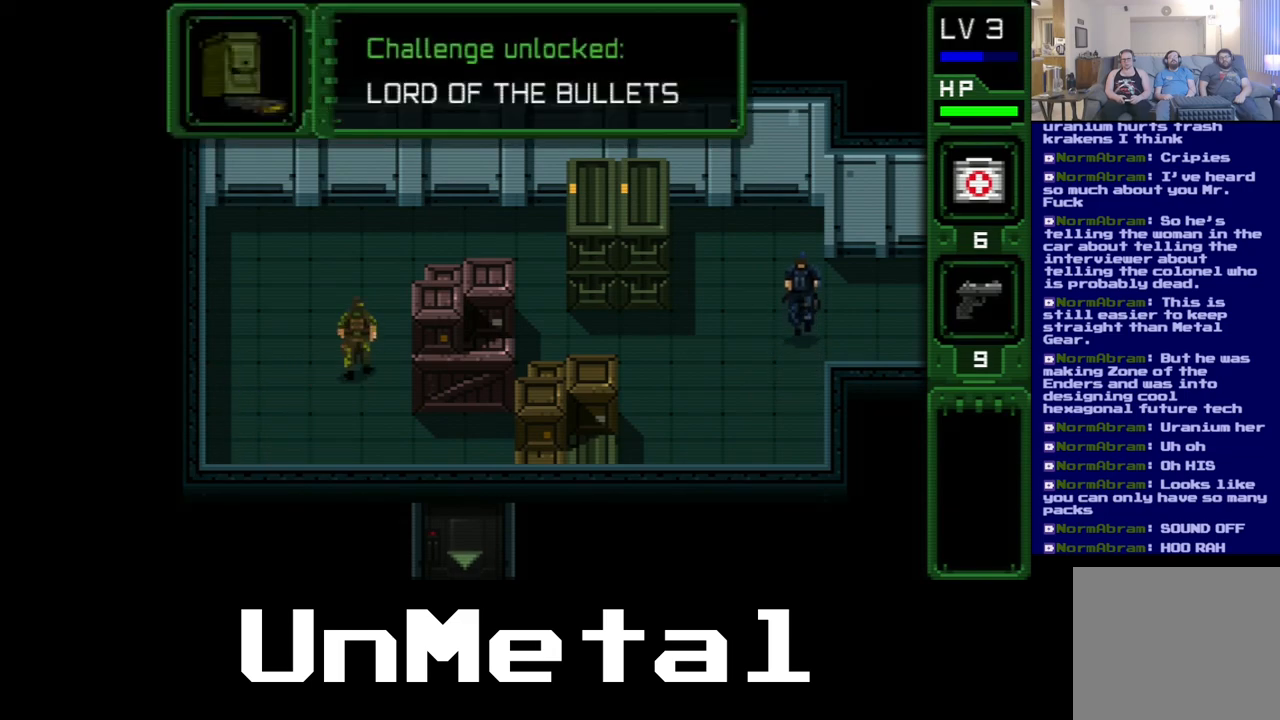
{"buttons": ["DPAD_UP"], "left_stick": "center", "right_stick": "center", "events": [[283, "DPAD_RIGHT", "down"], [400, "DPAD_UP", "down"], [433, "DPAD_RIGHT", "up"]]}
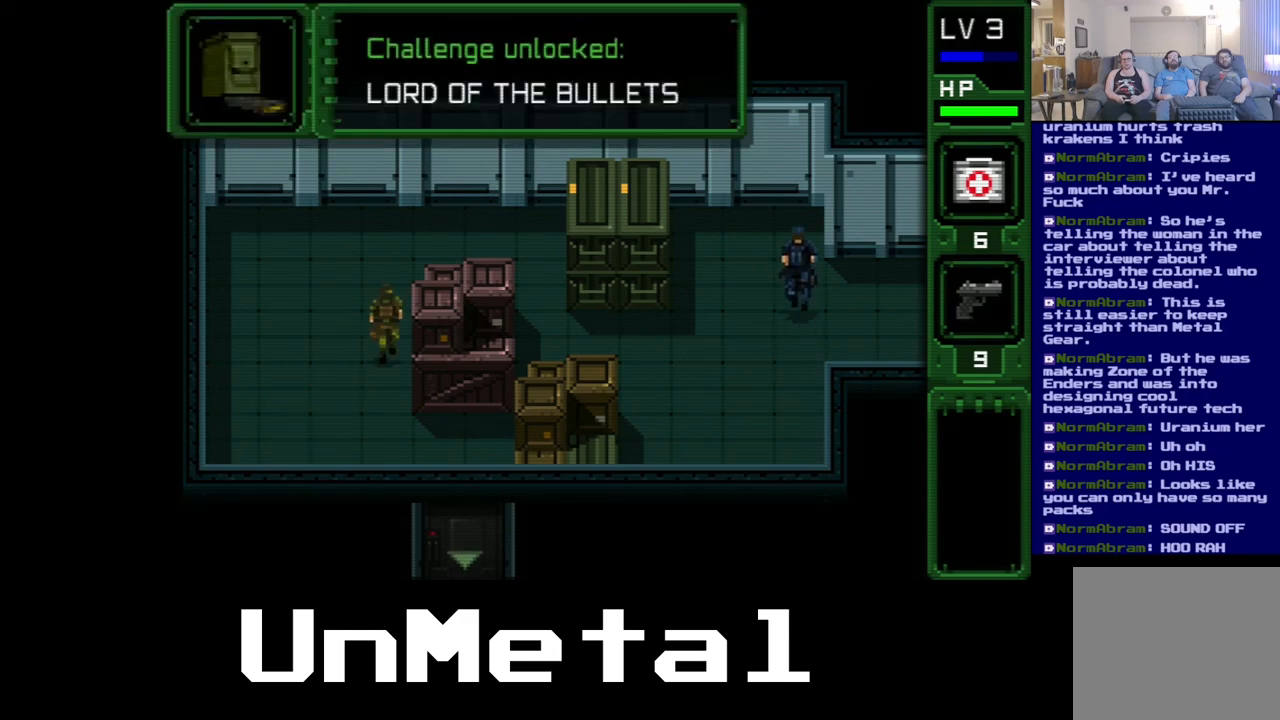
{"buttons": [], "left_stick": "center", "right_stick": "center", "events": [[17, "DPAD_UP", "up"]]}
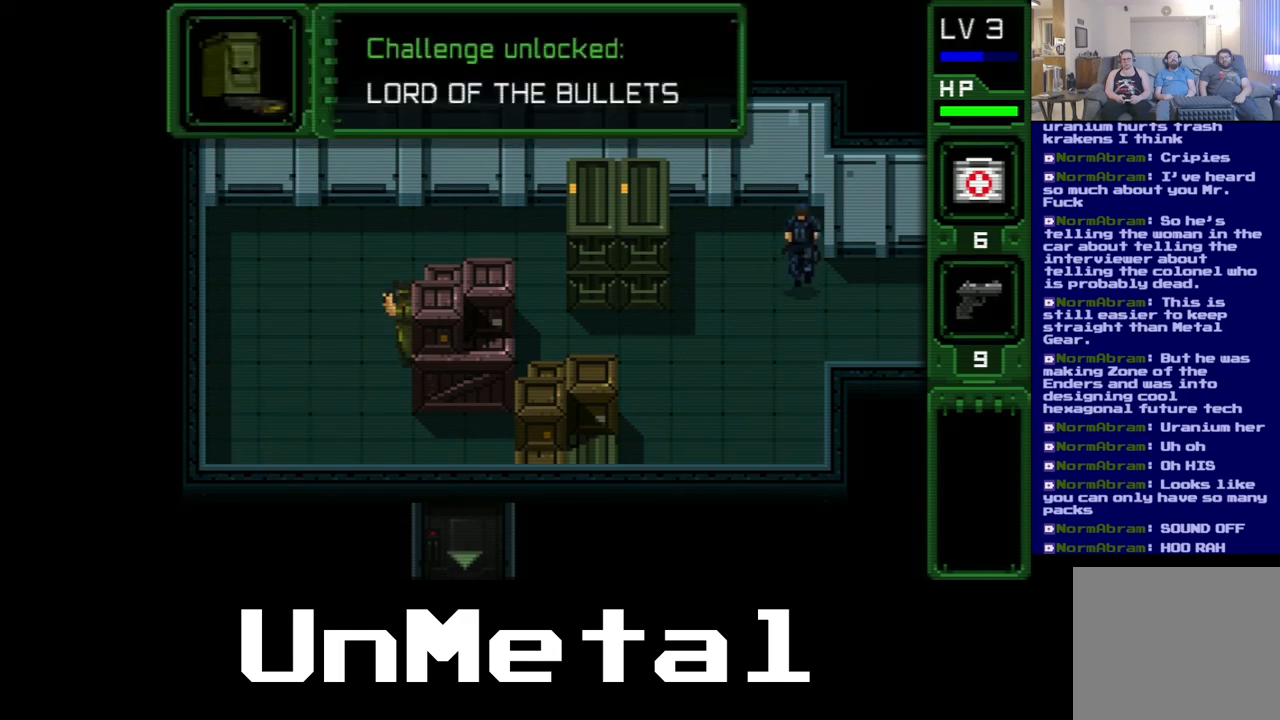
{"buttons": [], "left_stick": "center", "right_stick": "center", "events": []}
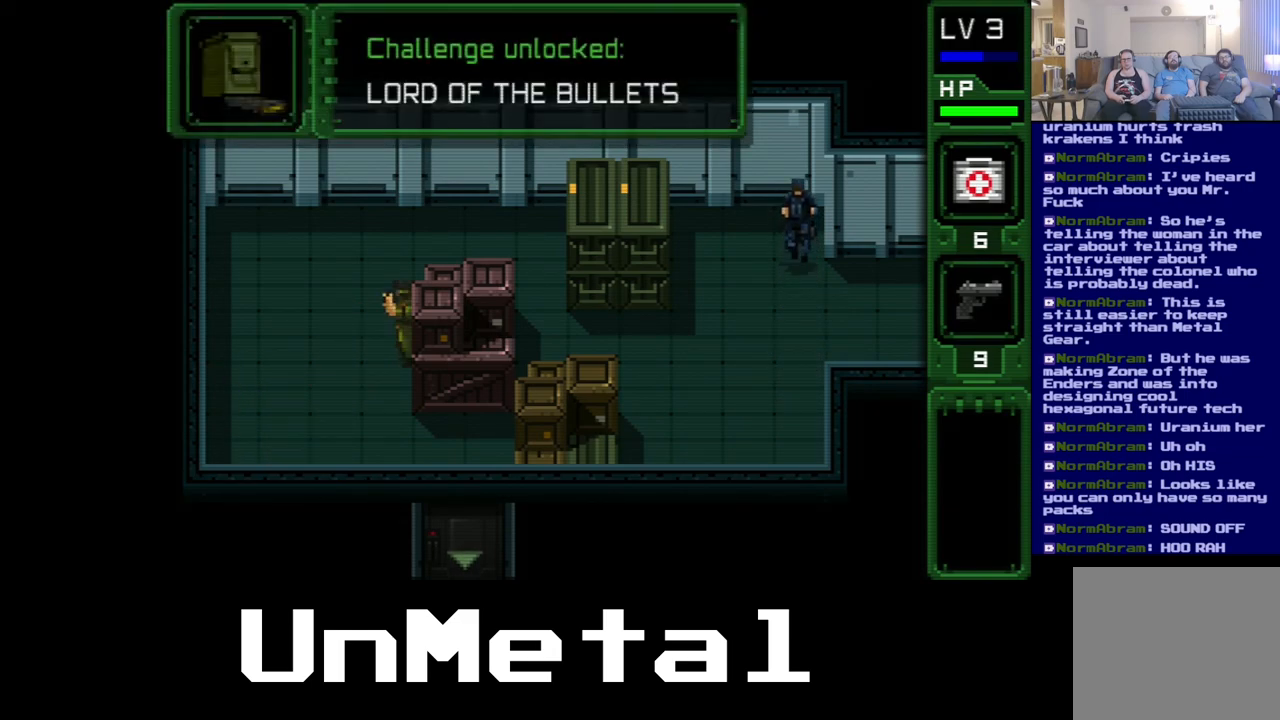
{"buttons": ["DPAD_UP", "DPAD_RIGHT"], "left_stick": "center", "right_stick": "center", "events": [[50, "DPAD_UP", "down"], [450, "DPAD_RIGHT", "down"]]}
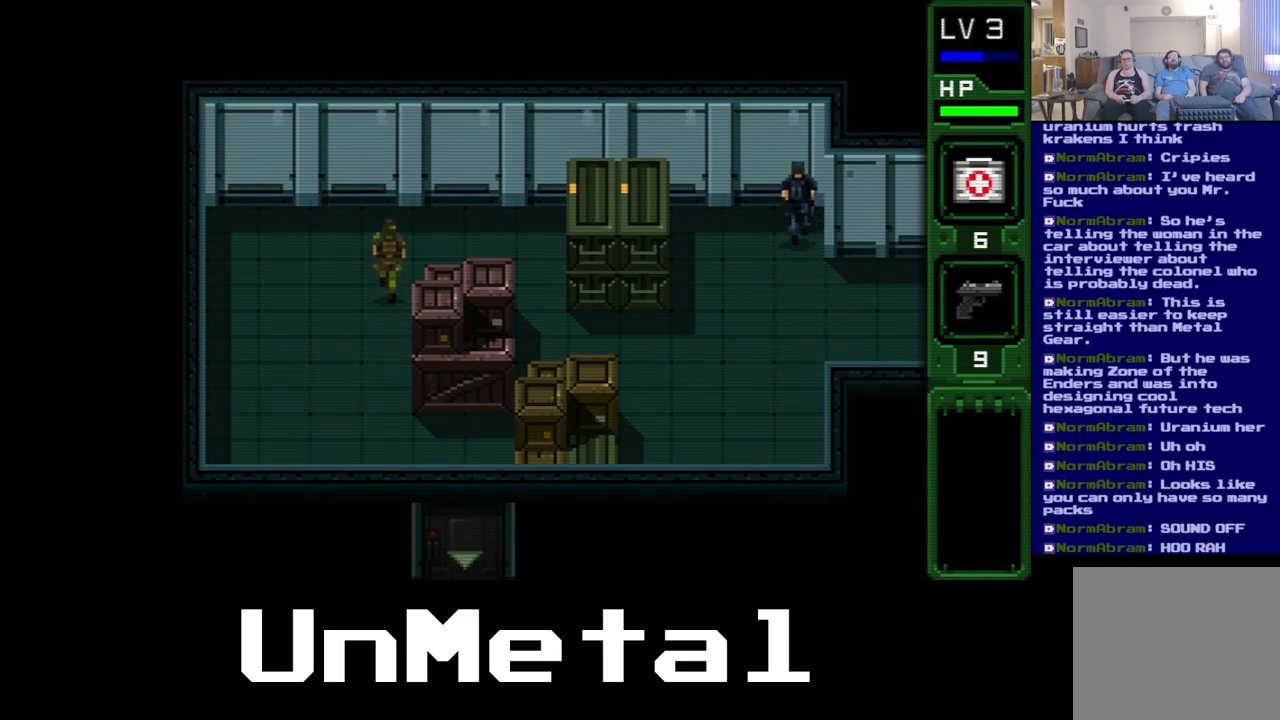
{"buttons": ["DPAD_RIGHT"], "left_stick": "center", "right_stick": "center", "events": [[133, "DPAD_UP", "up"]]}
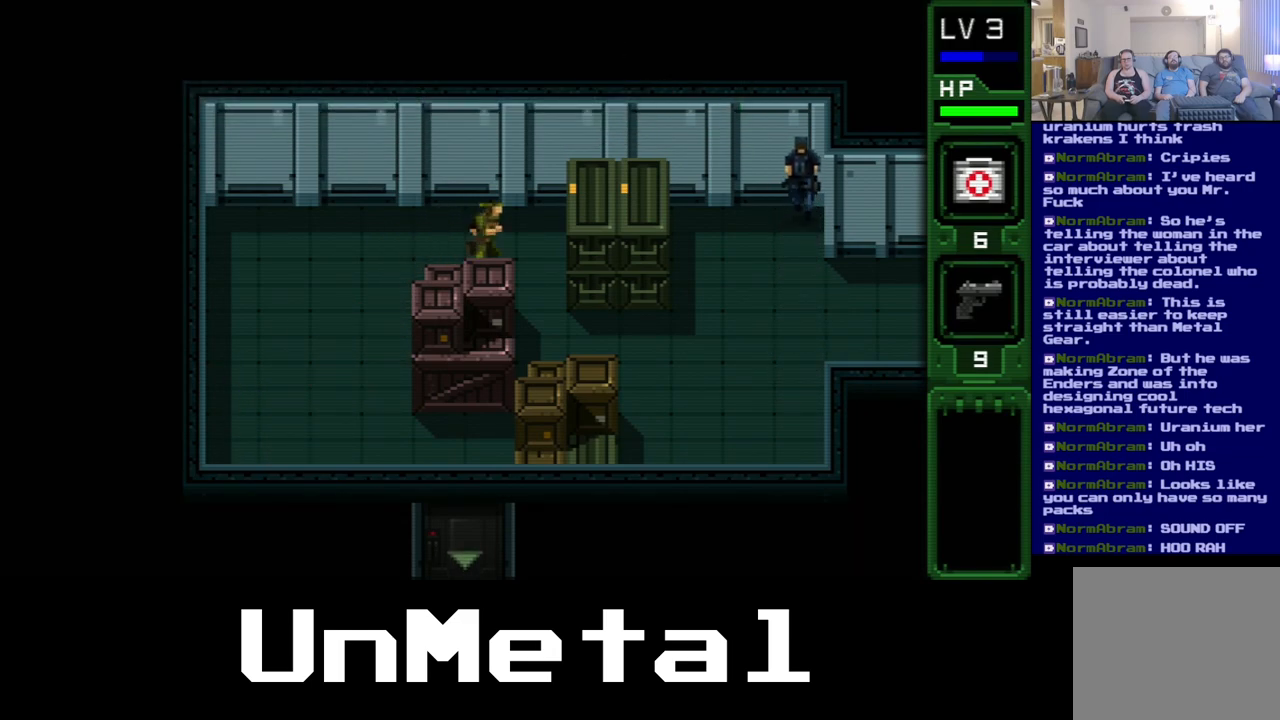
{"buttons": ["DPAD_RIGHT"], "left_stick": "center", "right_stick": "center", "events": []}
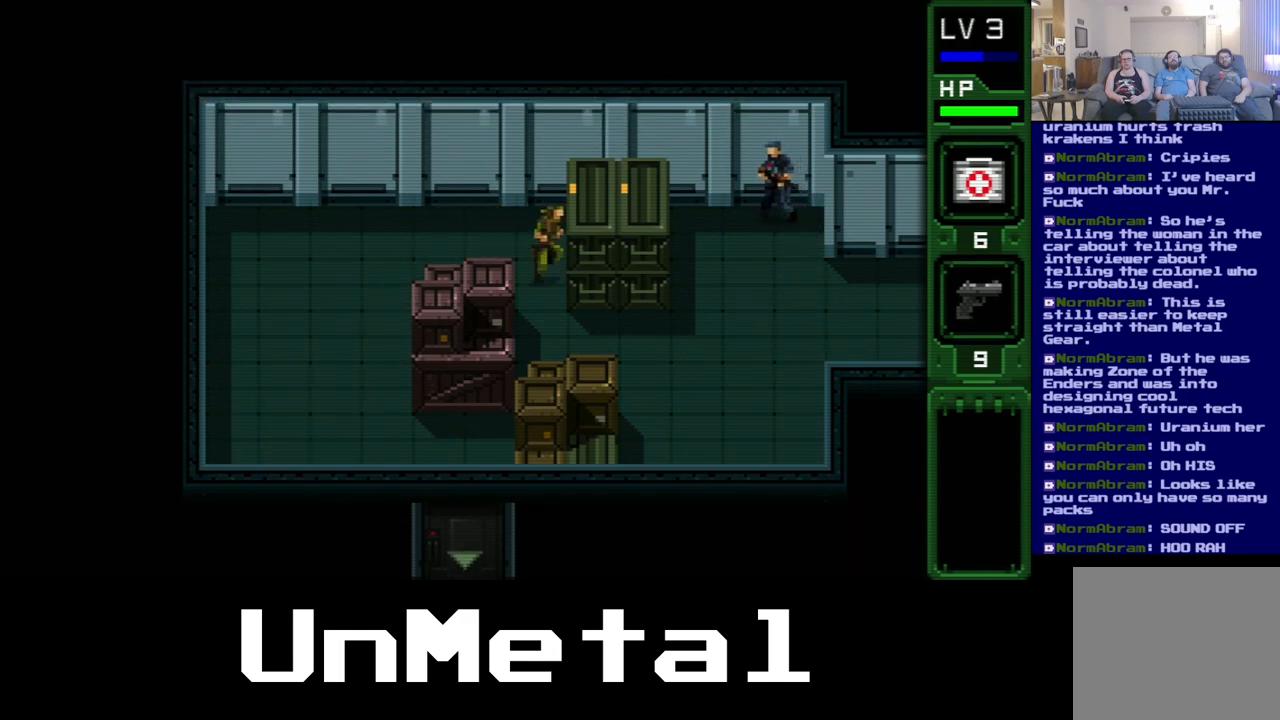
{"buttons": ["DPAD_DOWN"], "left_stick": "center", "right_stick": "center", "events": [[83, "DPAD_RIGHT", "up"], [217, "DPAD_DOWN", "down"]]}
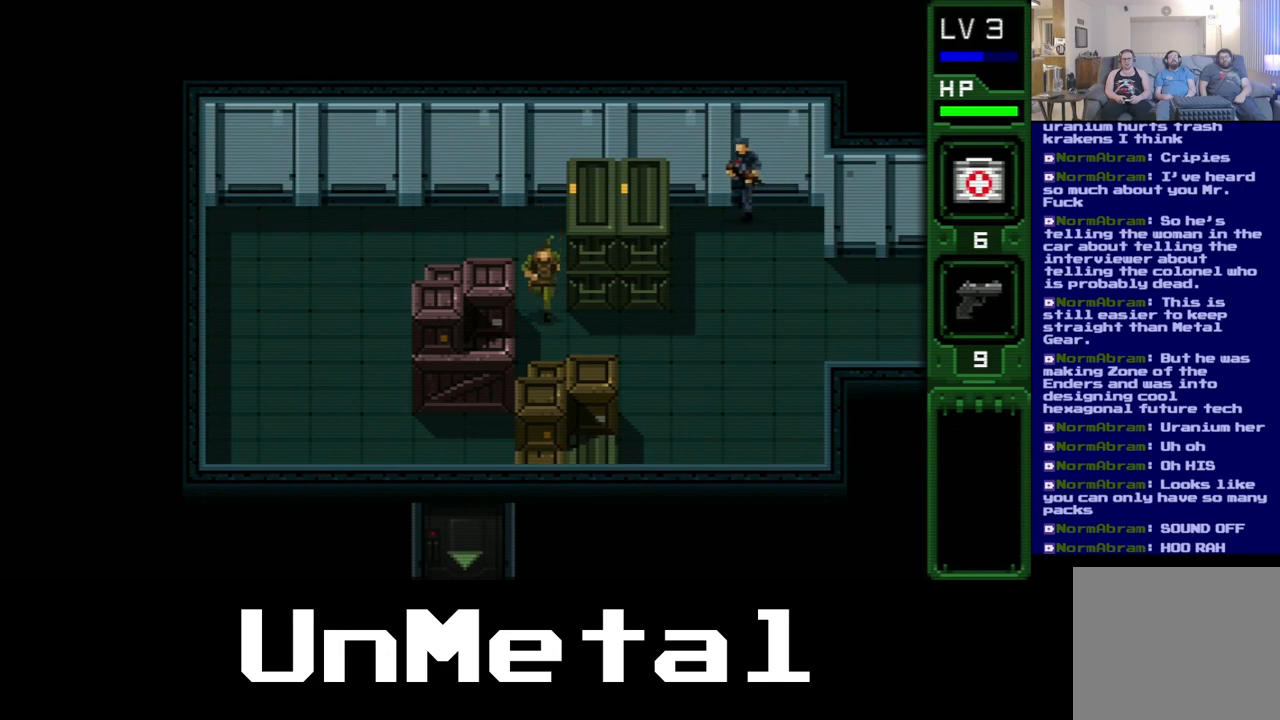
{"buttons": [], "left_stick": "center", "right_stick": "center", "events": [[50, "DPAD_DOWN", "up"]]}
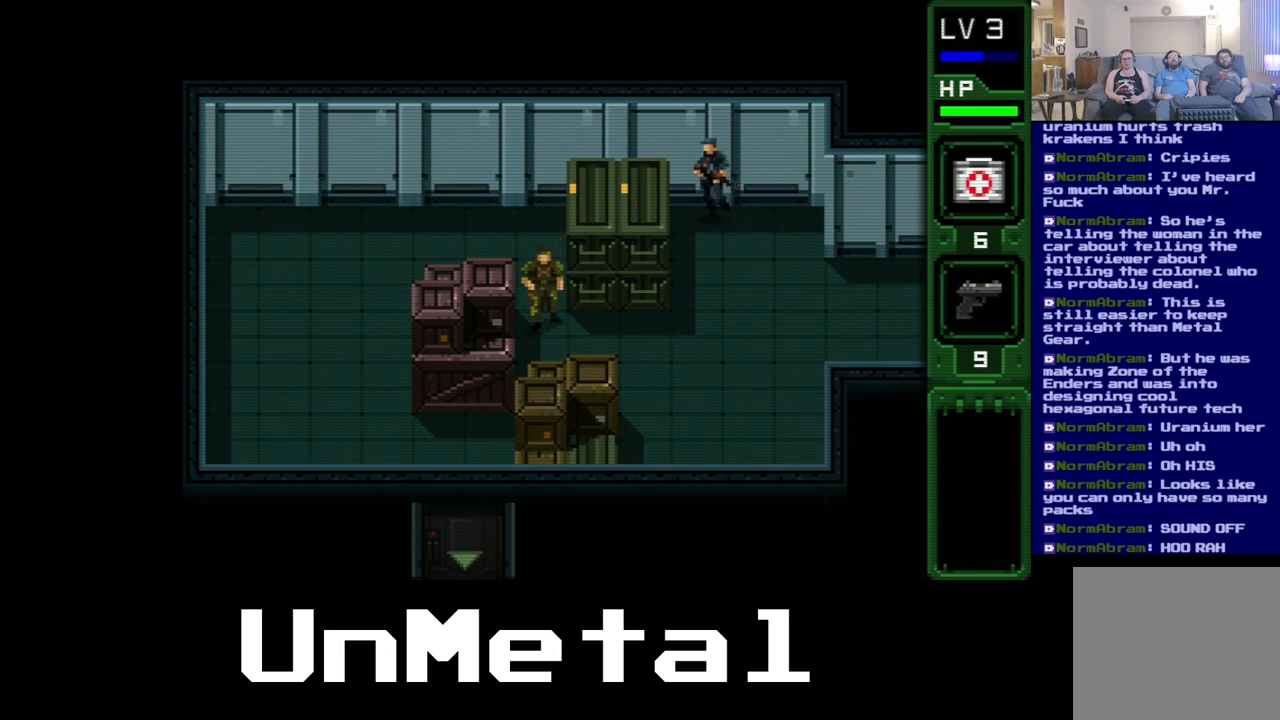
{"buttons": [], "left_stick": "center", "right_stick": "center", "events": [[300, "DPAD_UP", "down"], [433, "DPAD_UP", "up"]]}
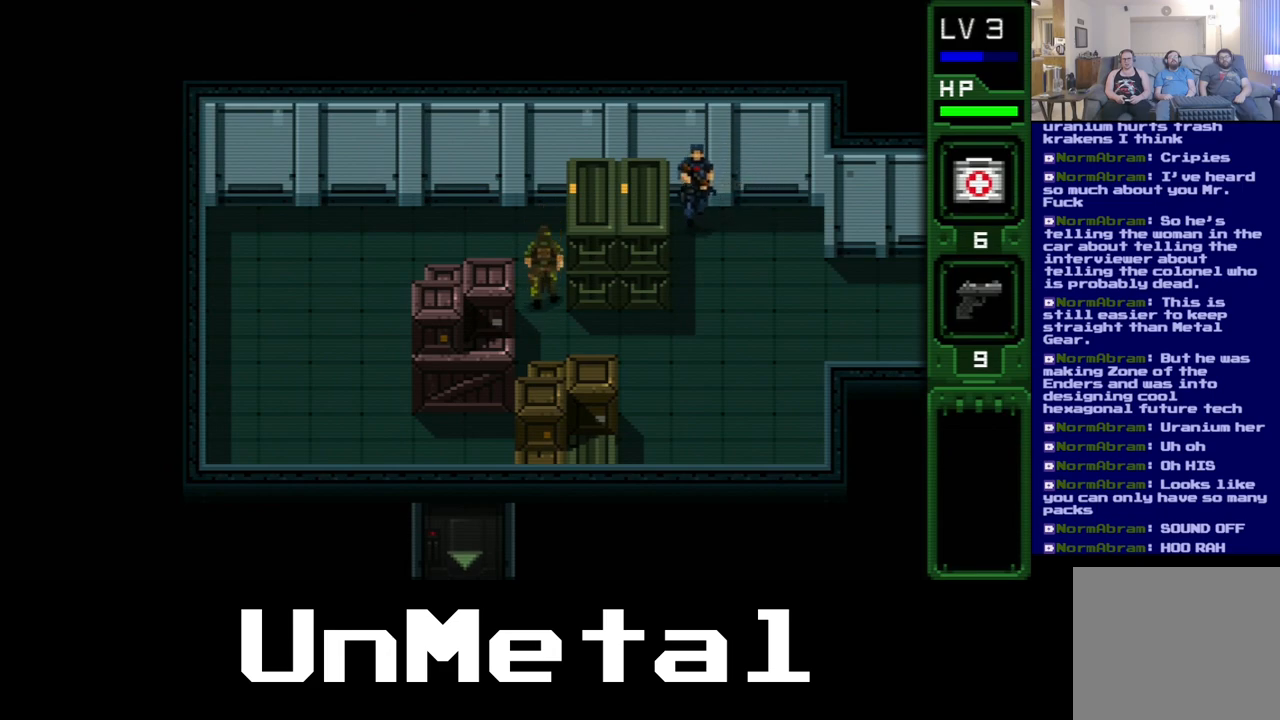
{"buttons": ["DPAD_RIGHT"], "left_stick": "center", "right_stick": "center", "events": [[267, "DPAD_RIGHT", "down"]]}
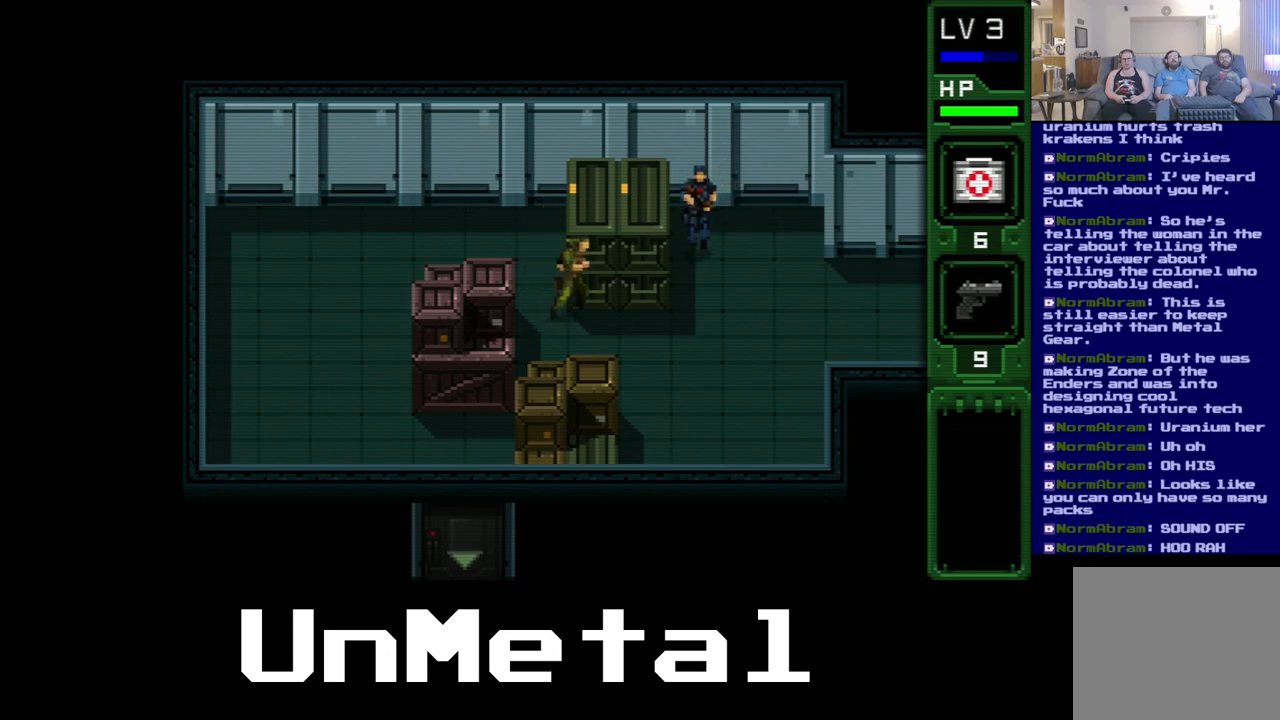
{"buttons": ["DPAD_RIGHT"], "left_stick": "center", "right_stick": "center", "events": [[333, "DPAD_RIGHT", "up"], [417, "DPAD_RIGHT", "down"]]}
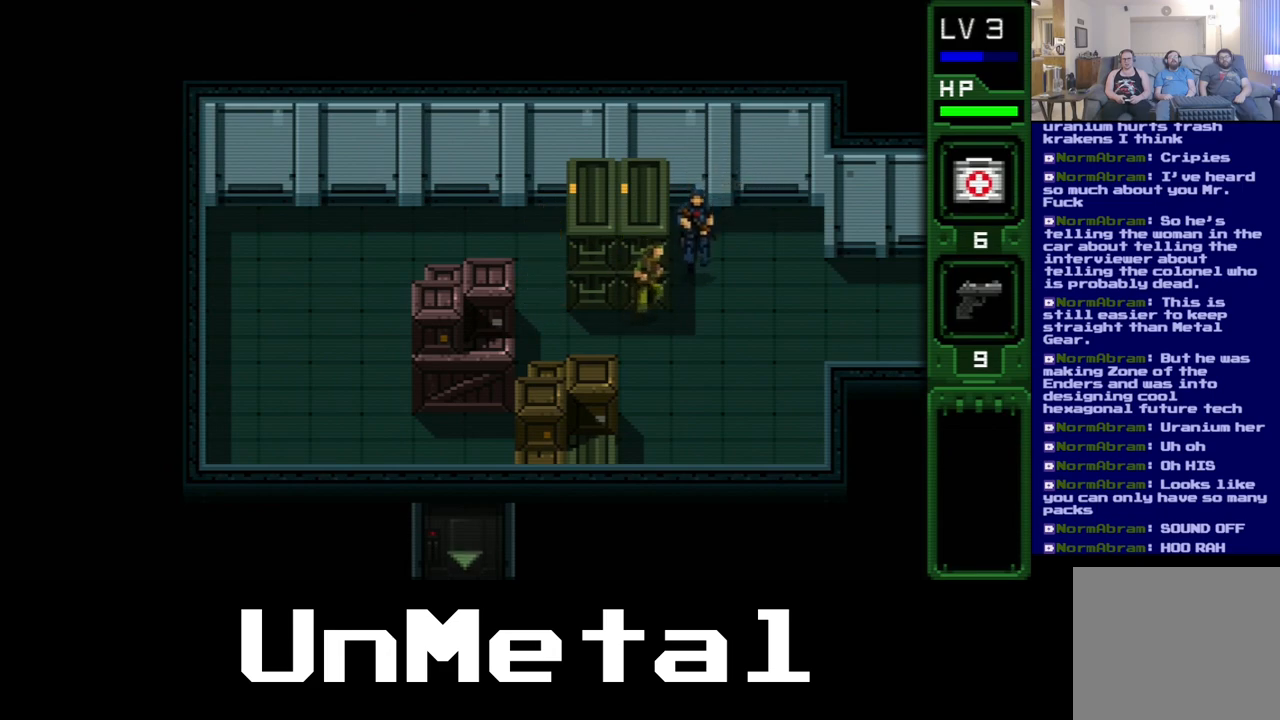
{"buttons": ["DPAD_UP"], "left_stick": "center", "right_stick": "center", "events": [[167, "B", "down"], [217, "DPAD_RIGHT", "up"], [283, "B", "up"], [300, "DPAD_UP", "down"], [350, "DPAD_LEFT", "down"], [367, "B", "down"], [433, "B", "up"], [467, "DPAD_LEFT", "up"]]}
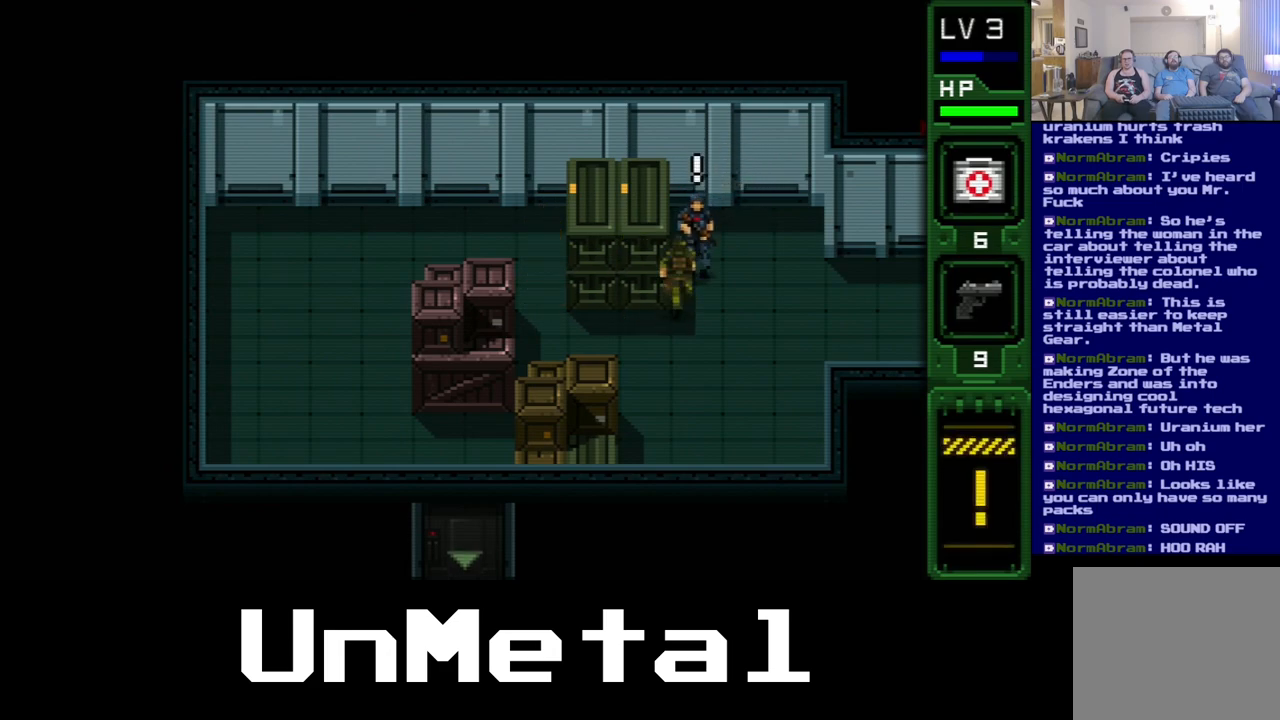
{"buttons": ["B"], "left_stick": "center", "right_stick": "center", "events": [[167, "B", "down"], [300, "B", "up"], [367, "B", "down"], [367, "DPAD_UP", "up"], [467, "B", "up"], [500, "B", "down"]]}
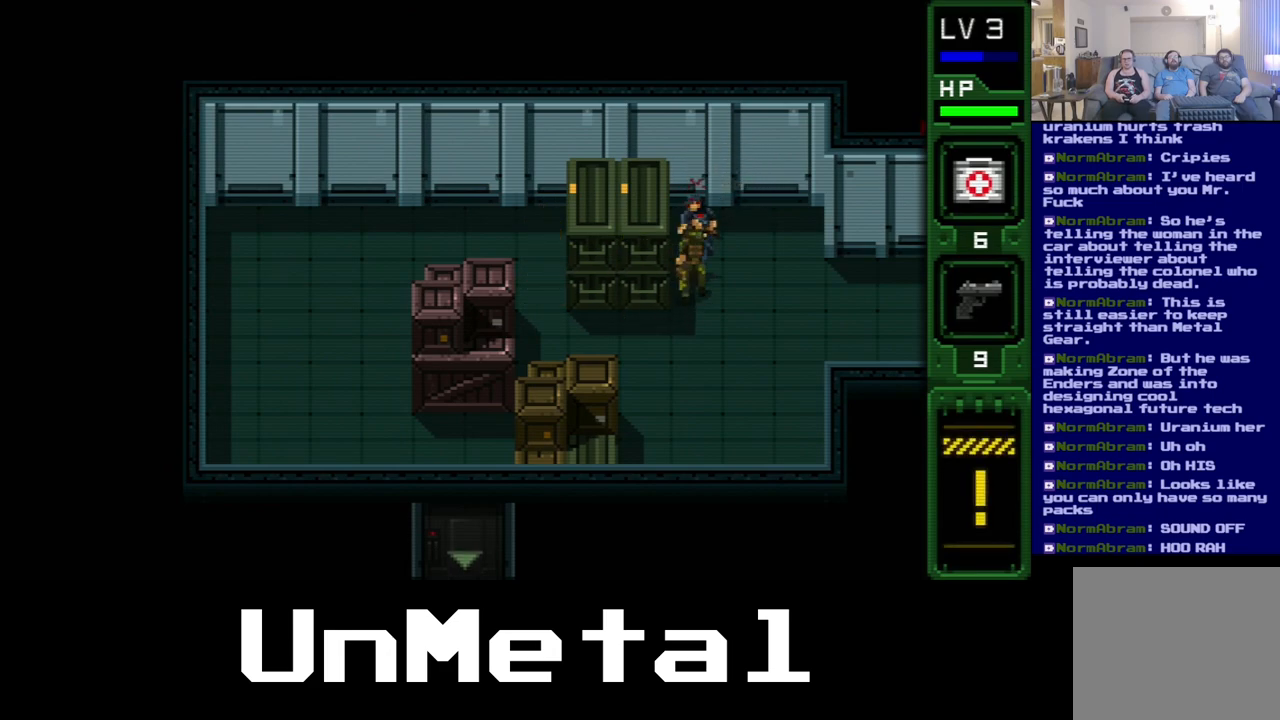
{"buttons": [], "left_stick": "center", "right_stick": "center", "events": [[100, "B", "up"], [167, "B", "down"], [250, "B", "up"], [333, "B", "down"], [433, "B", "up"]]}
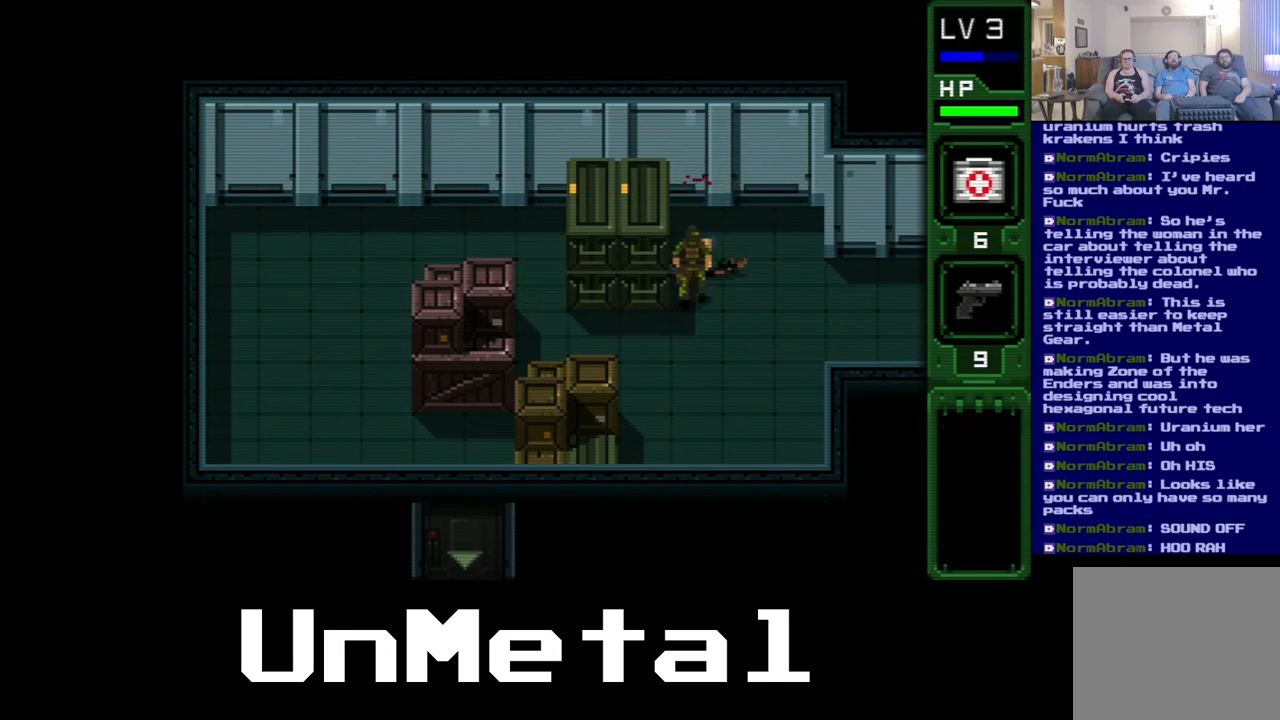
{"buttons": ["DPAD_UP"], "left_stick": "center", "right_stick": "center", "events": [[217, "DPAD_UP", "down"]]}
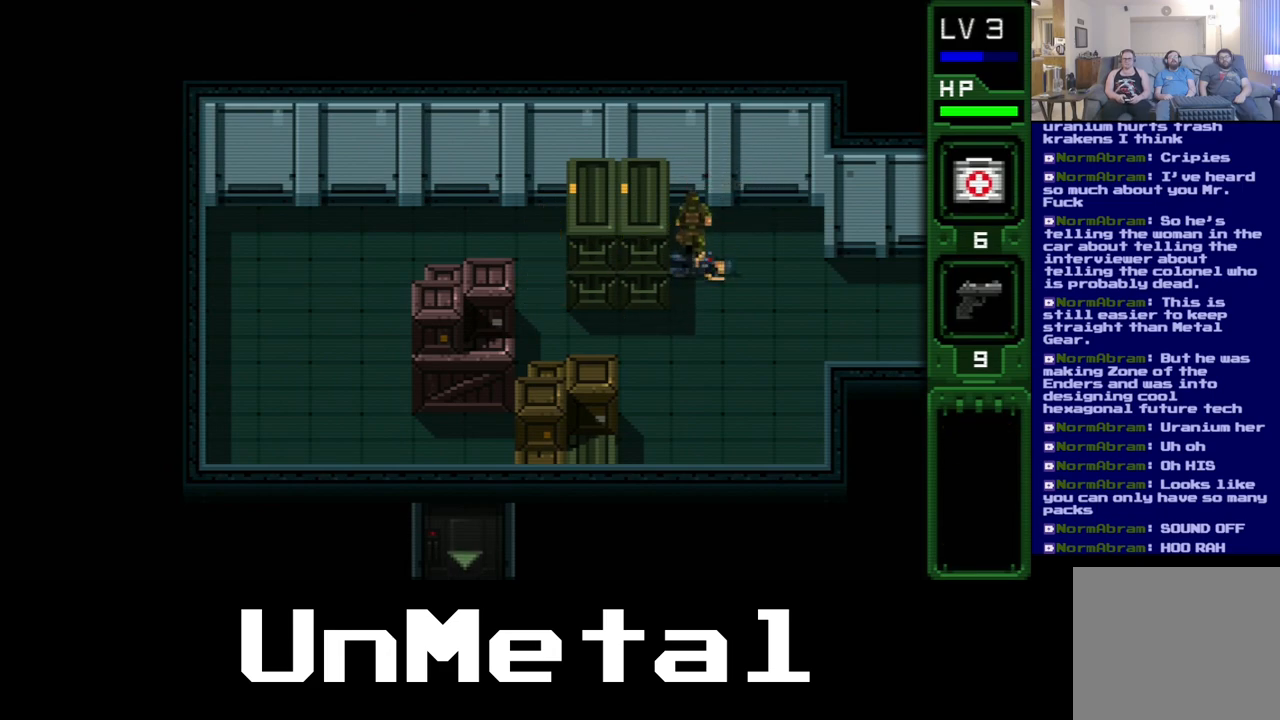
{"buttons": ["DPAD_DOWN"], "left_stick": "center", "right_stick": "center", "events": [[217, "DPAD_UP", "up"], [400, "DPAD_DOWN", "down"]]}
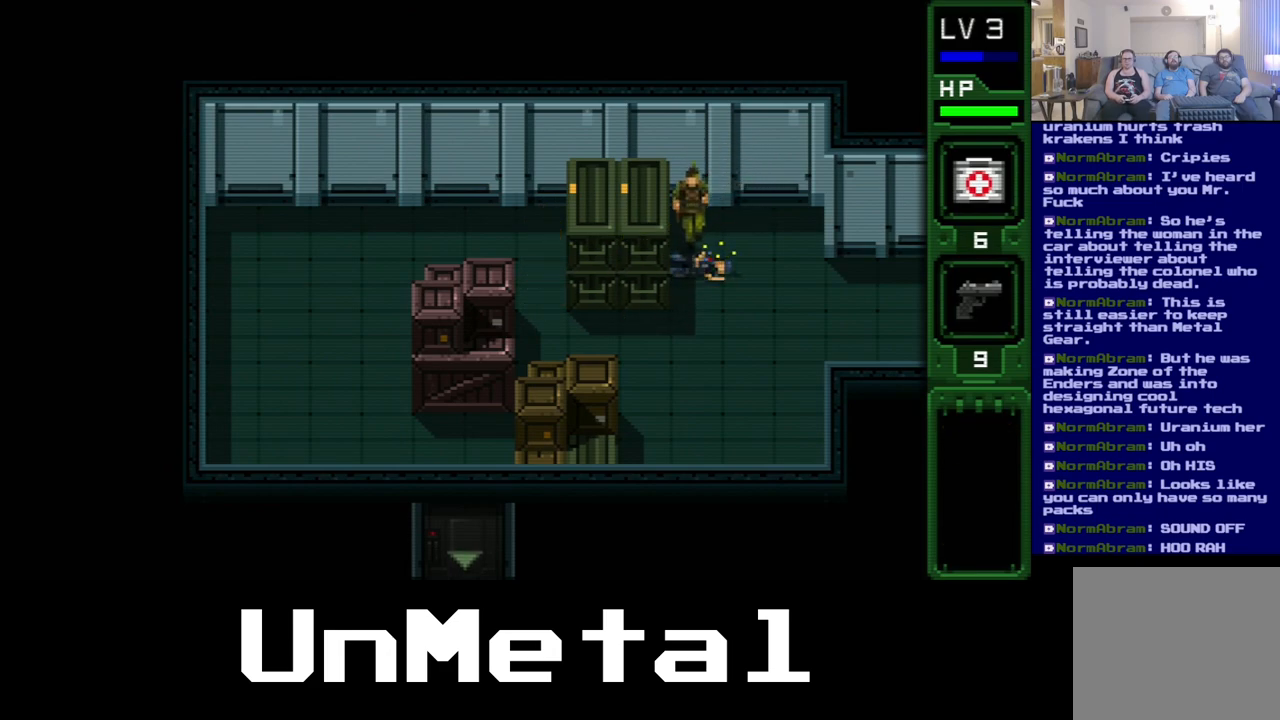
{"buttons": ["DPAD_DOWN", "DPAD_RIGHT"], "left_stick": "center", "right_stick": "center", "events": [[300, "DPAD_RIGHT", "down"], [317, "DPAD_DOWN", "up"], [367, "DPAD_DOWN", "down"]]}
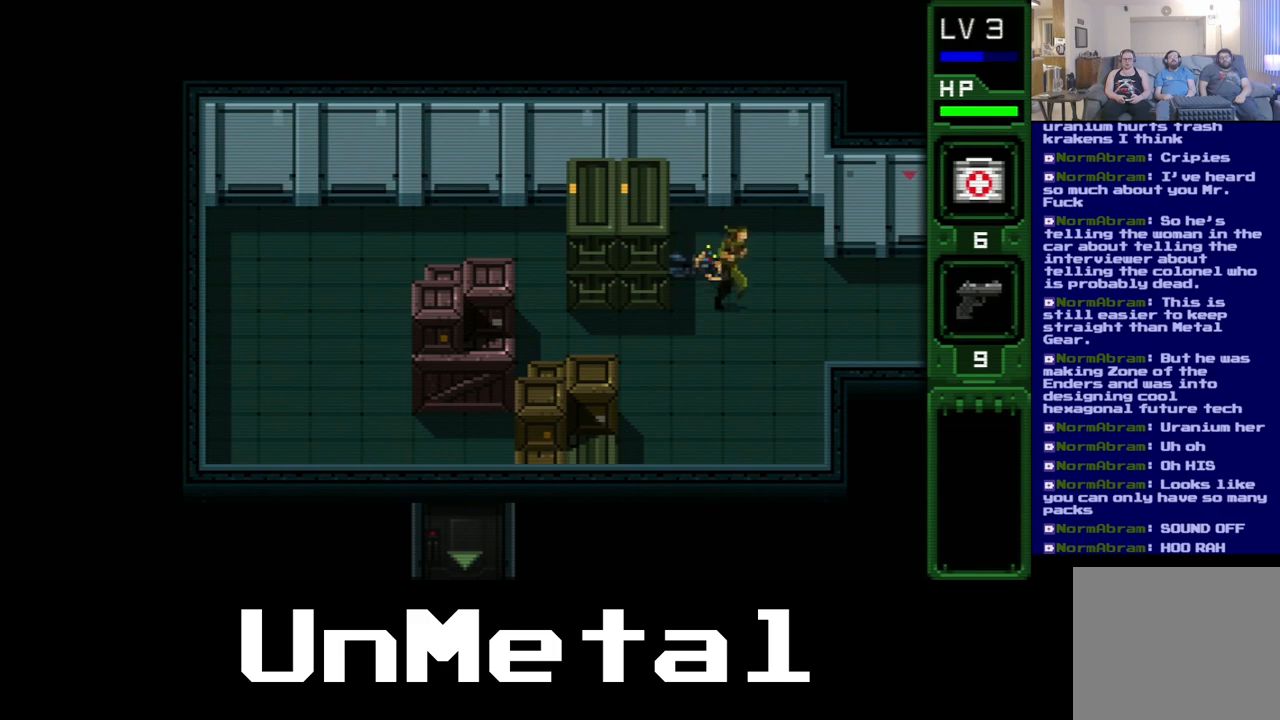
{"buttons": ["DPAD_DOWN", "DPAD_RIGHT"], "left_stick": "center", "right_stick": "center", "events": []}
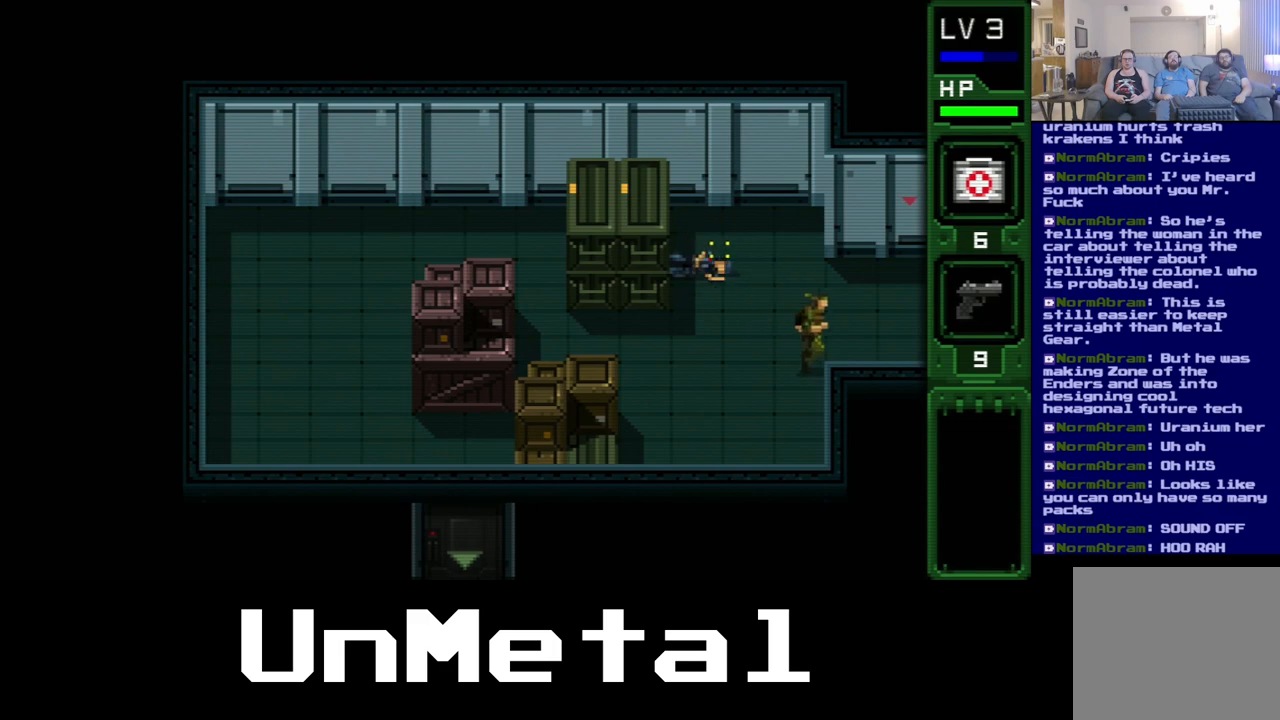
{"buttons": ["DPAD_RIGHT"], "left_stick": "center", "right_stick": "center", "events": [[83, "DPAD_DOWN", "up"]]}
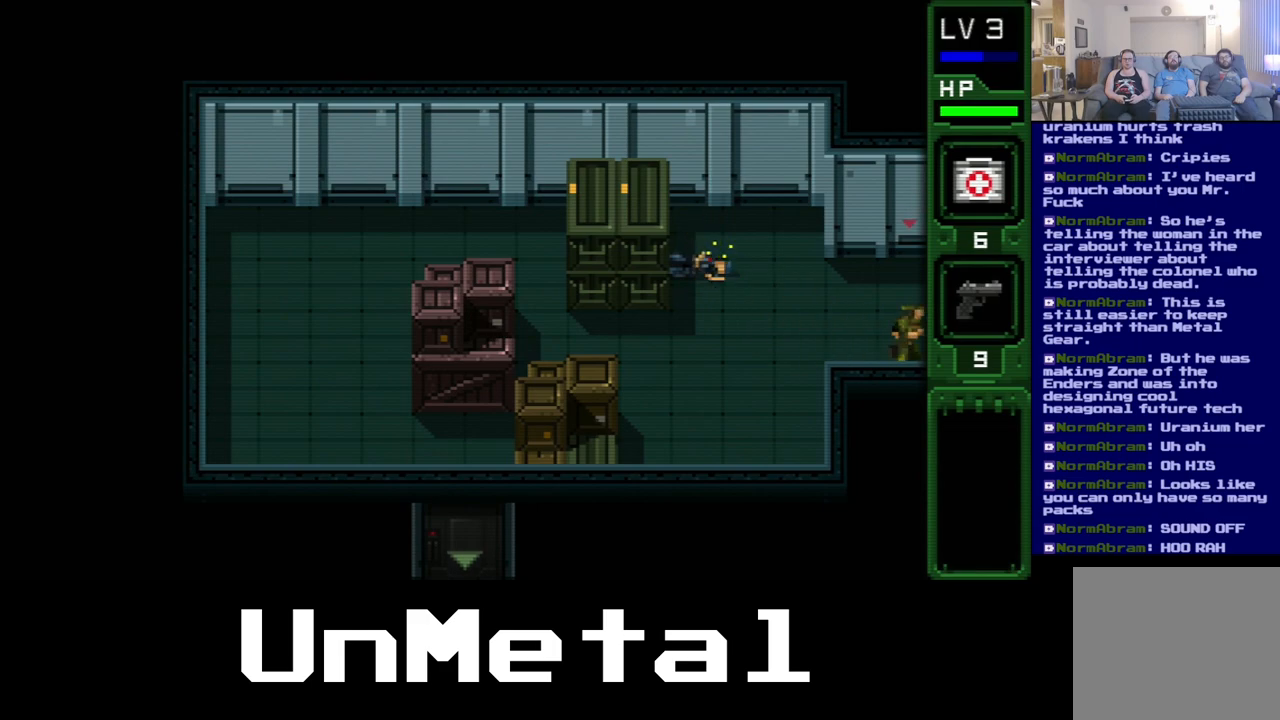
{"buttons": [], "left_stick": "center", "right_stick": "center", "events": [[450, "DPAD_RIGHT", "up"]]}
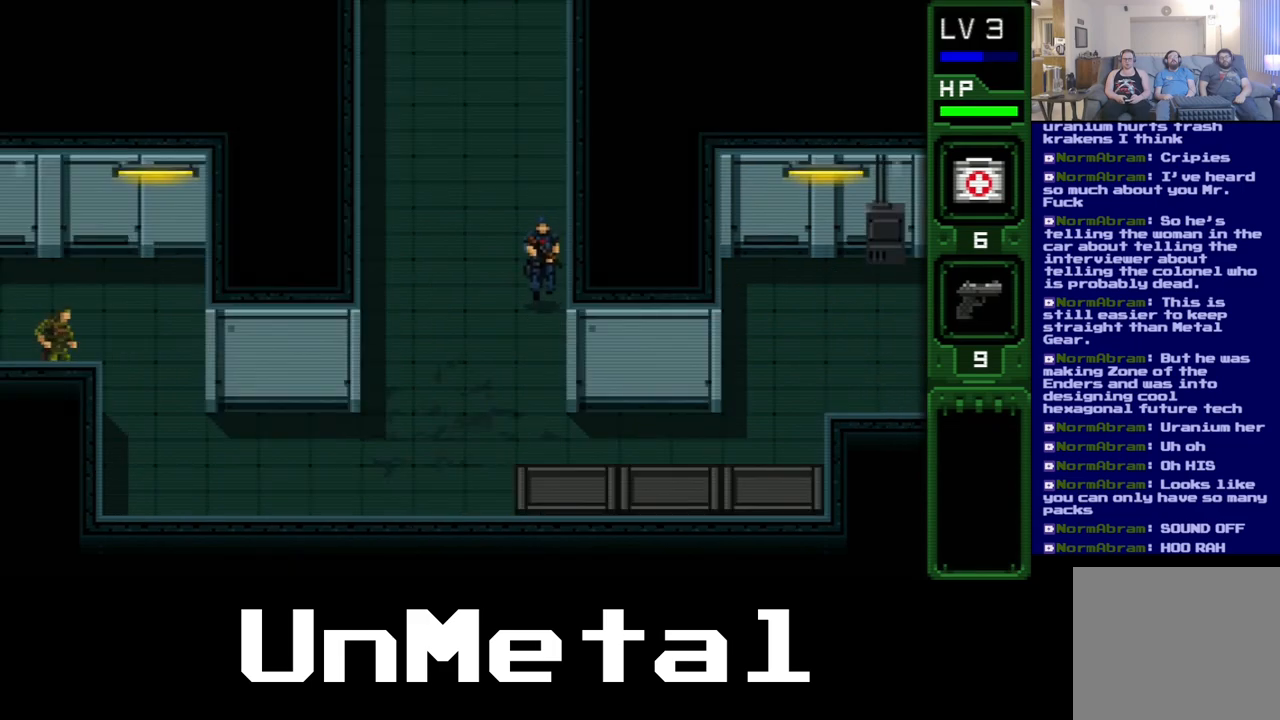
{"buttons": ["DPAD_RIGHT"], "left_stick": "center", "right_stick": "center", "events": [[267, "DPAD_RIGHT", "down"]]}